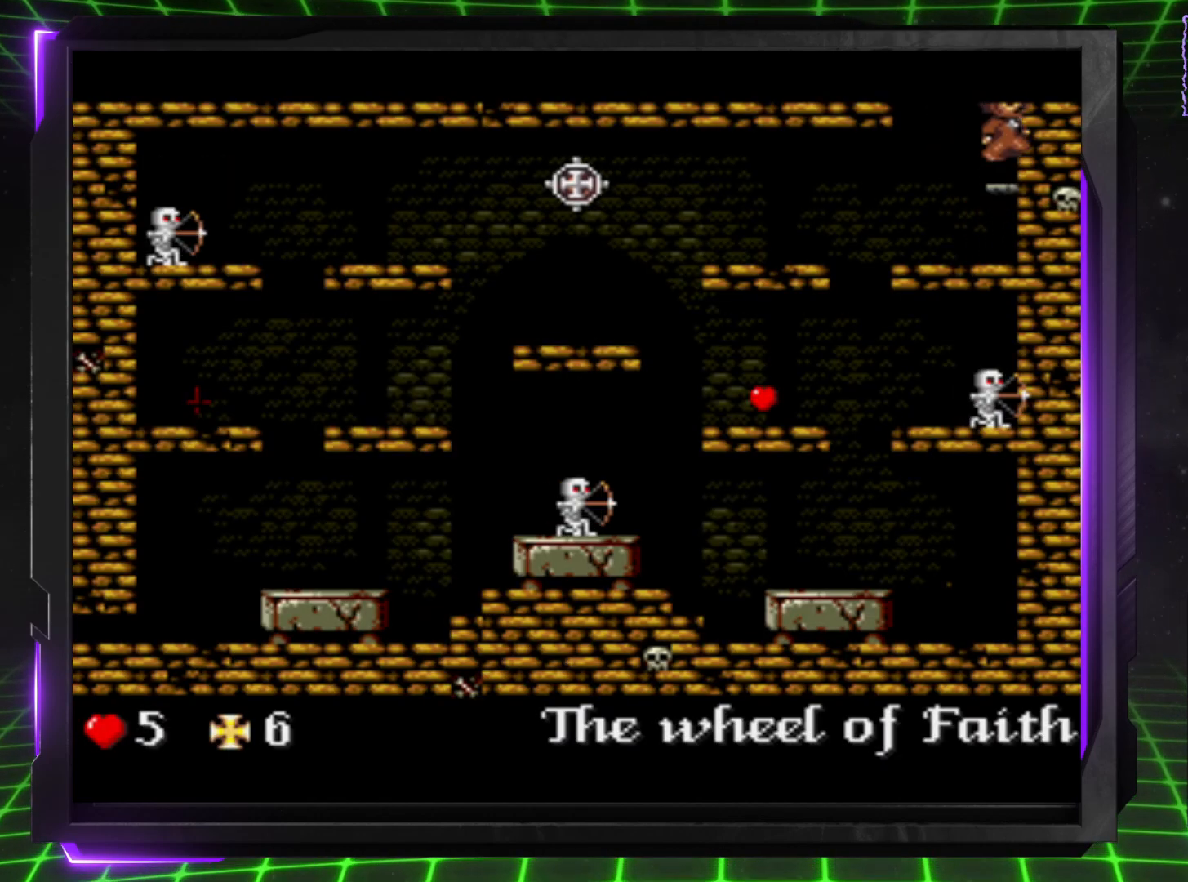
Gameplay with a controller (PlayStation layout); each line is a JSON object with the inputs held at the frame after it. "events" lists button and stick changes between this image and that frame as [ms after this image, input, new state], when the widget could be followed in between. Not read: CROSS L3 R3.
{"buttons": [], "events": []}
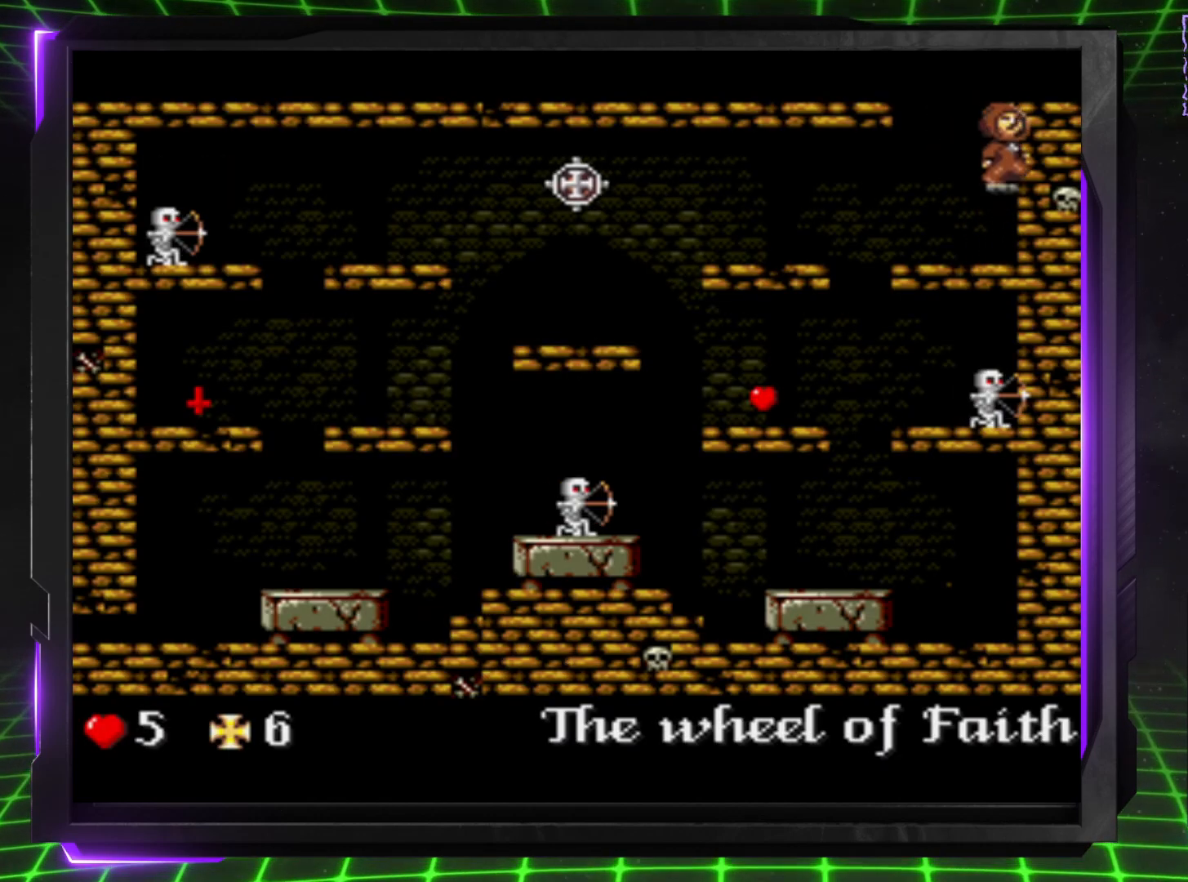
{"buttons": [], "events": []}
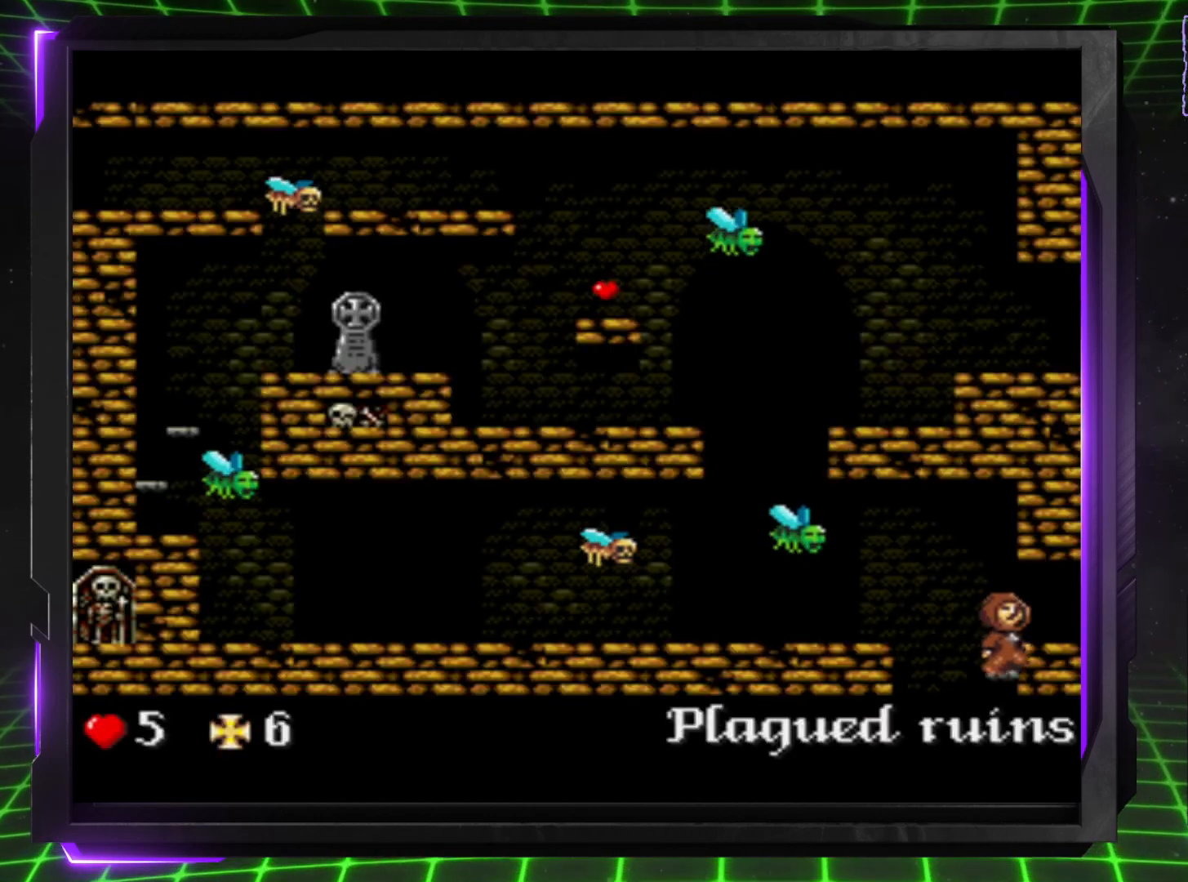
{"buttons": [], "events": [[200, "DPAD_RIGHT", "down"], [367, "DPAD_RIGHT", "up"]]}
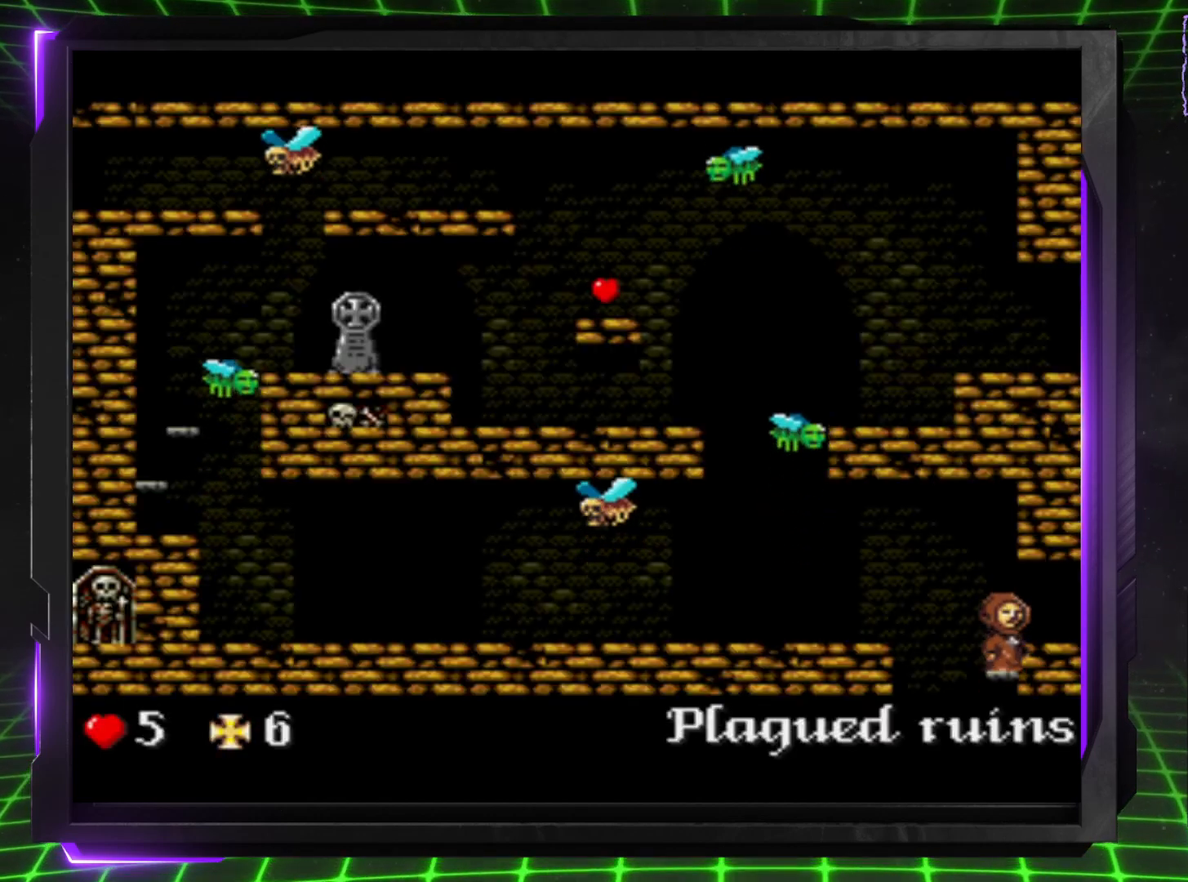
{"buttons": ["DPAD_RIGHT"], "events": [[33, "DPAD_RIGHT", "down"]]}
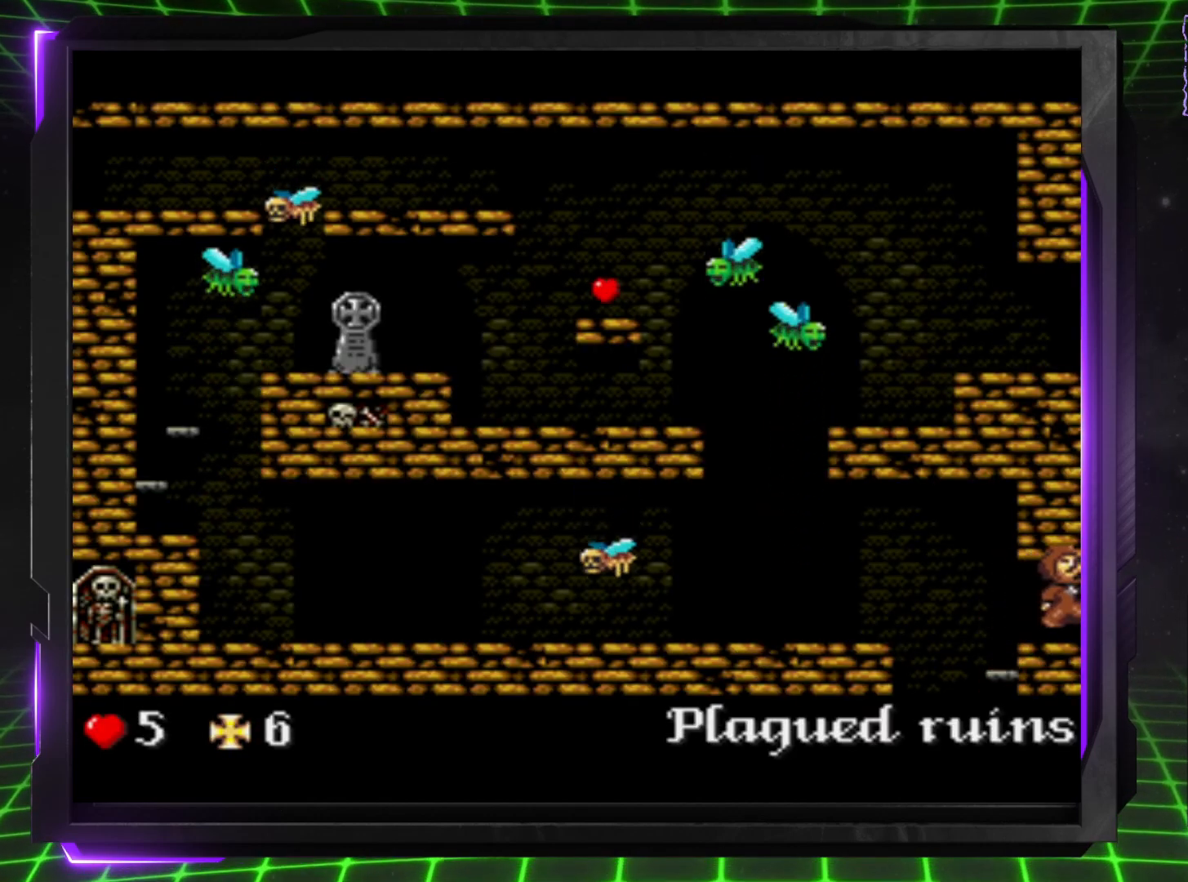
{"buttons": ["DPAD_RIGHT"], "events": [[283, "DPAD_RIGHT", "up"], [467, "DPAD_RIGHT", "down"]]}
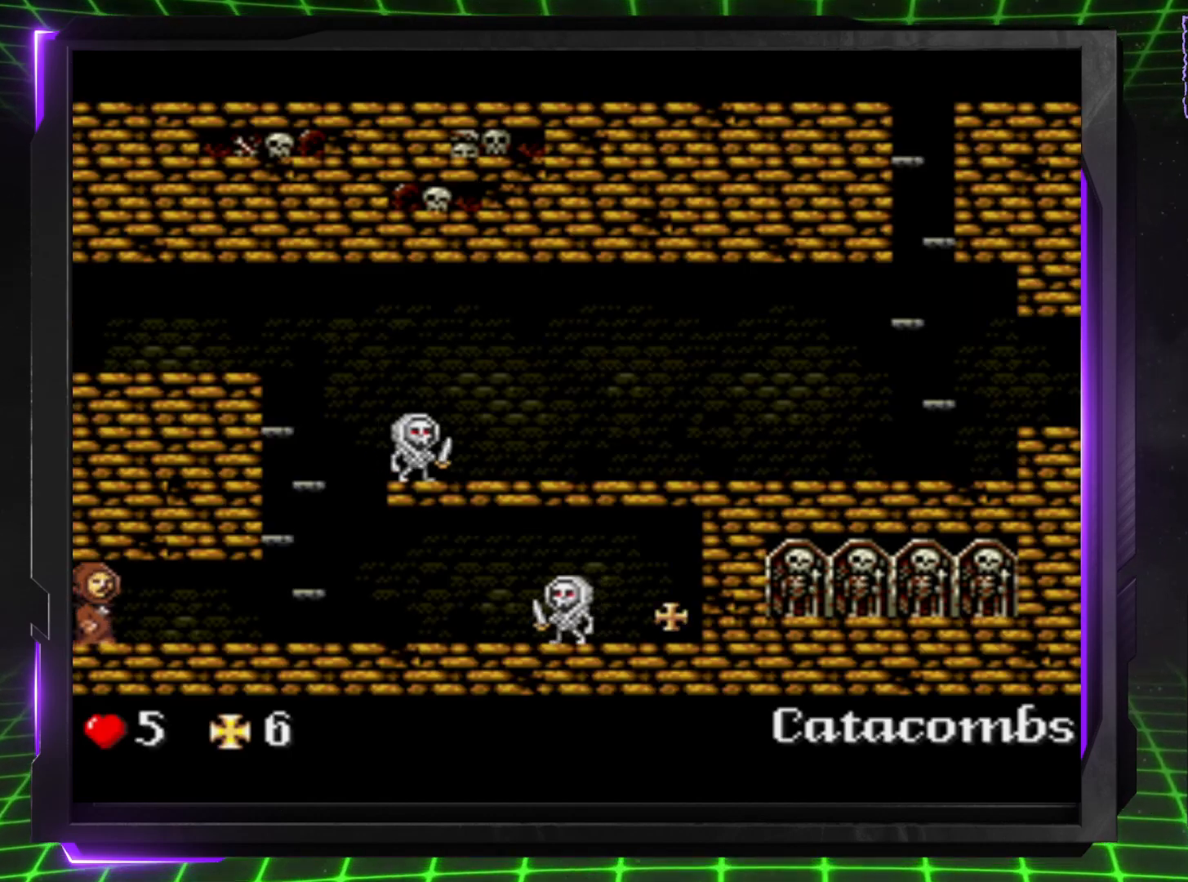
{"buttons": ["DPAD_RIGHT"], "events": [[100, "DPAD_RIGHT", "up"], [183, "DPAD_RIGHT", "down"]]}
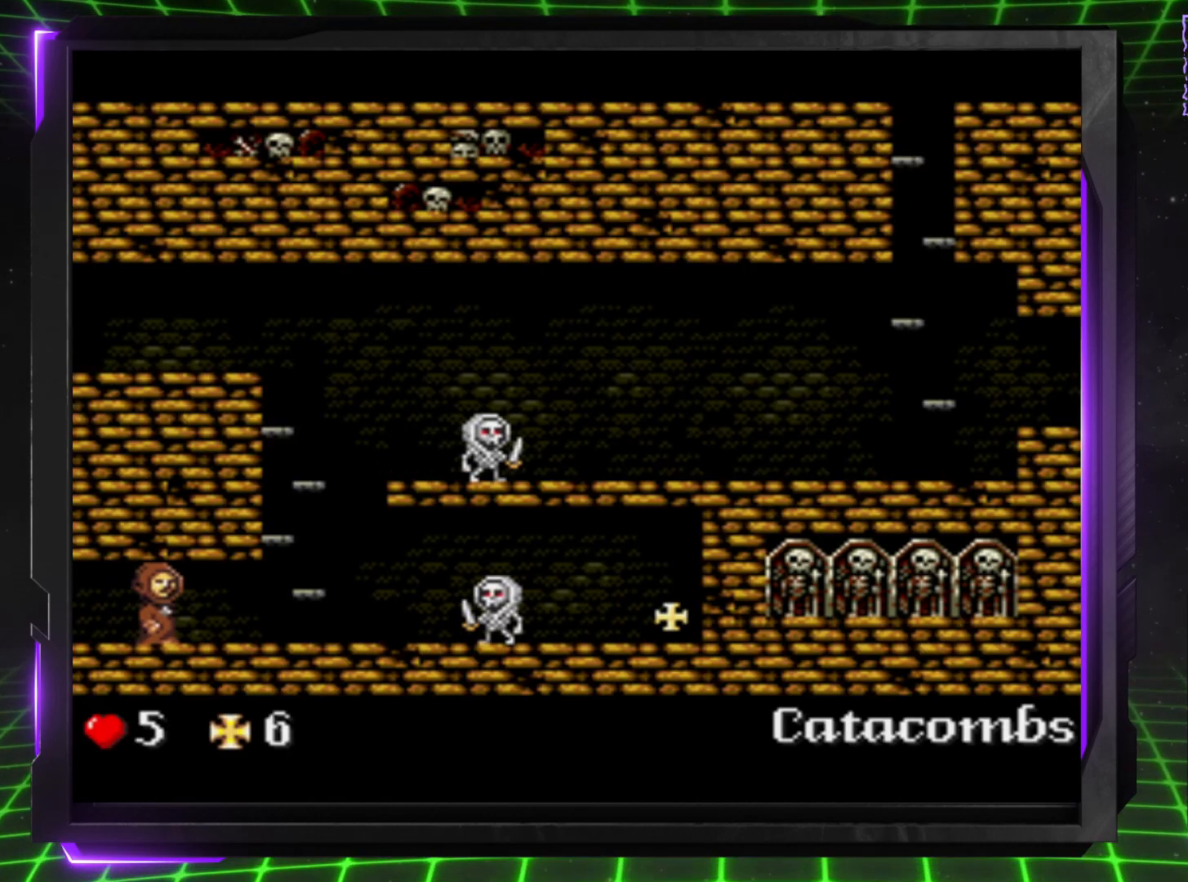
{"buttons": [], "events": [[283, "DPAD_RIGHT", "up"]]}
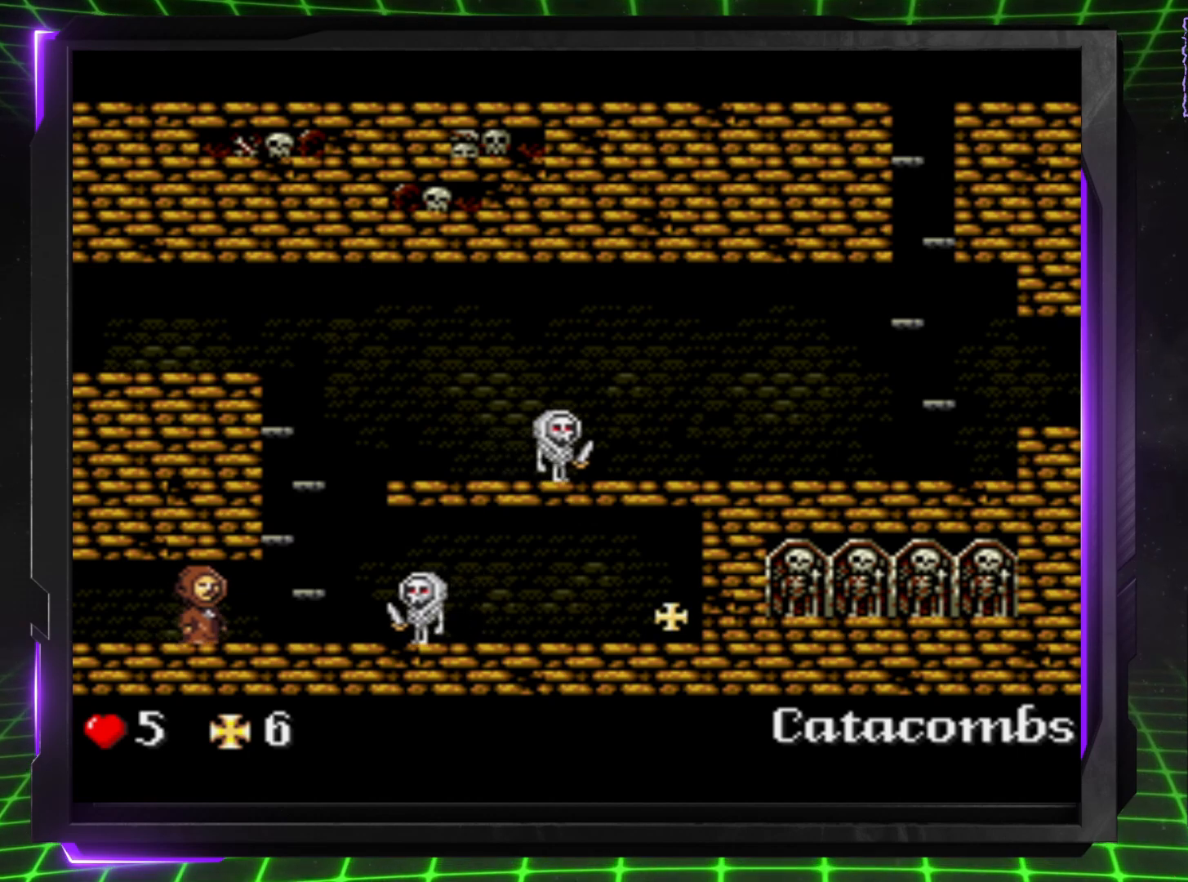
{"buttons": [], "events": []}
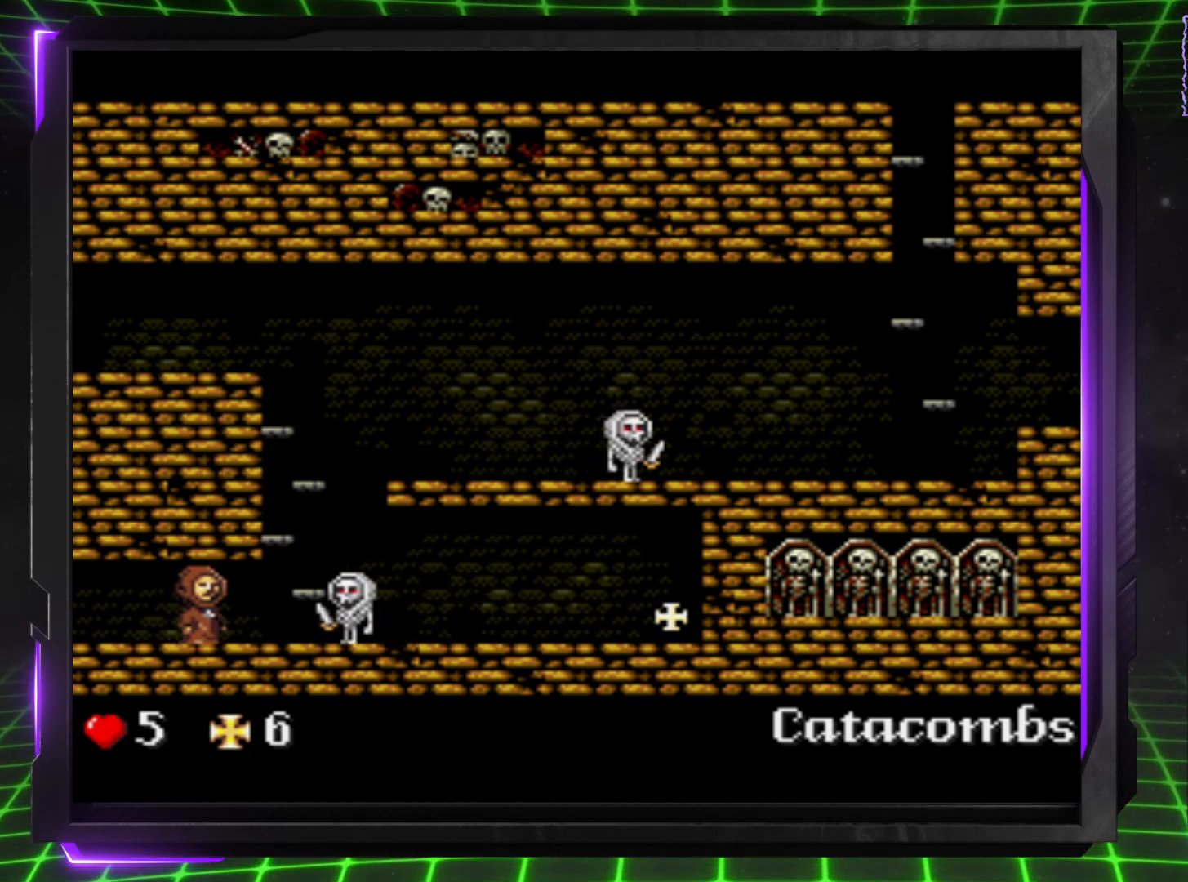
{"buttons": ["DPAD_RIGHT"], "events": [[200, "DPAD_LEFT", "down"], [383, "DPAD_LEFT", "up"], [467, "DPAD_RIGHT", "down"]]}
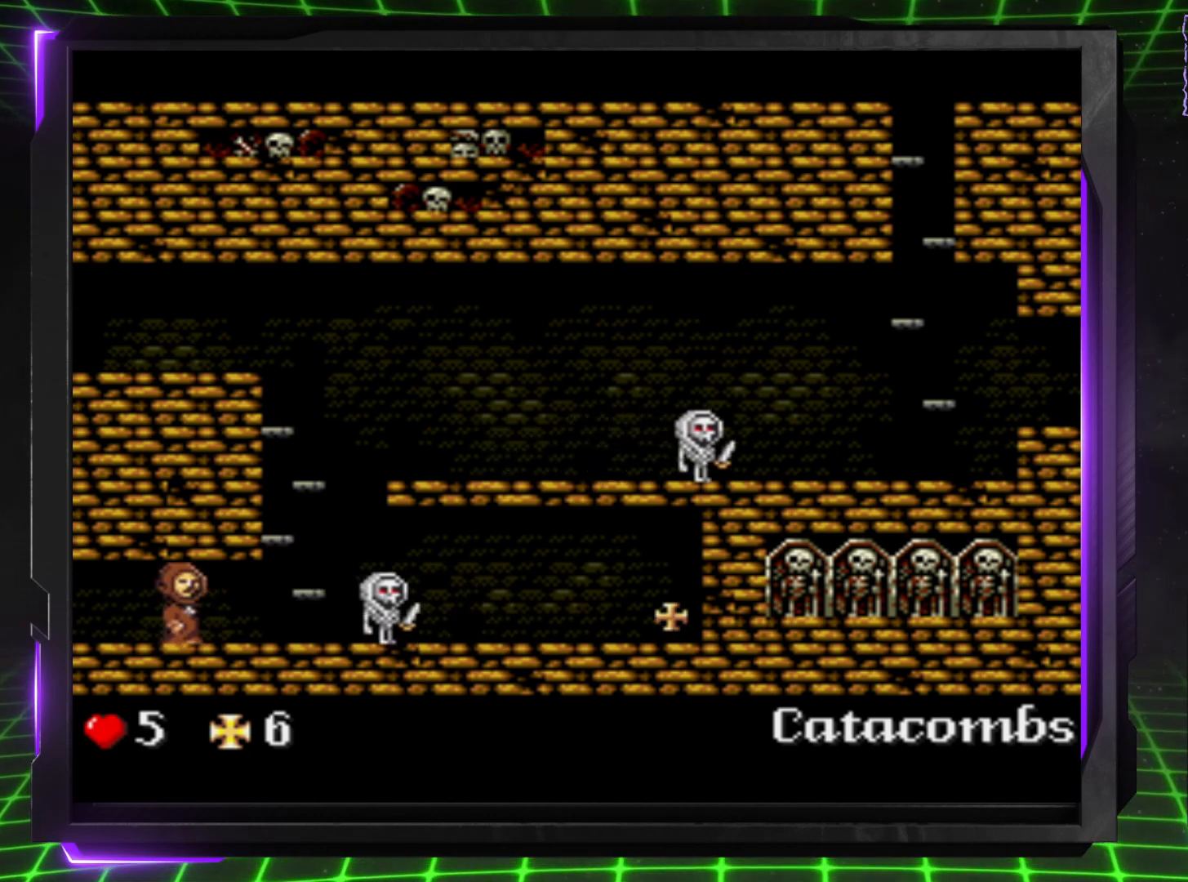
{"buttons": ["DPAD_RIGHT"], "events": []}
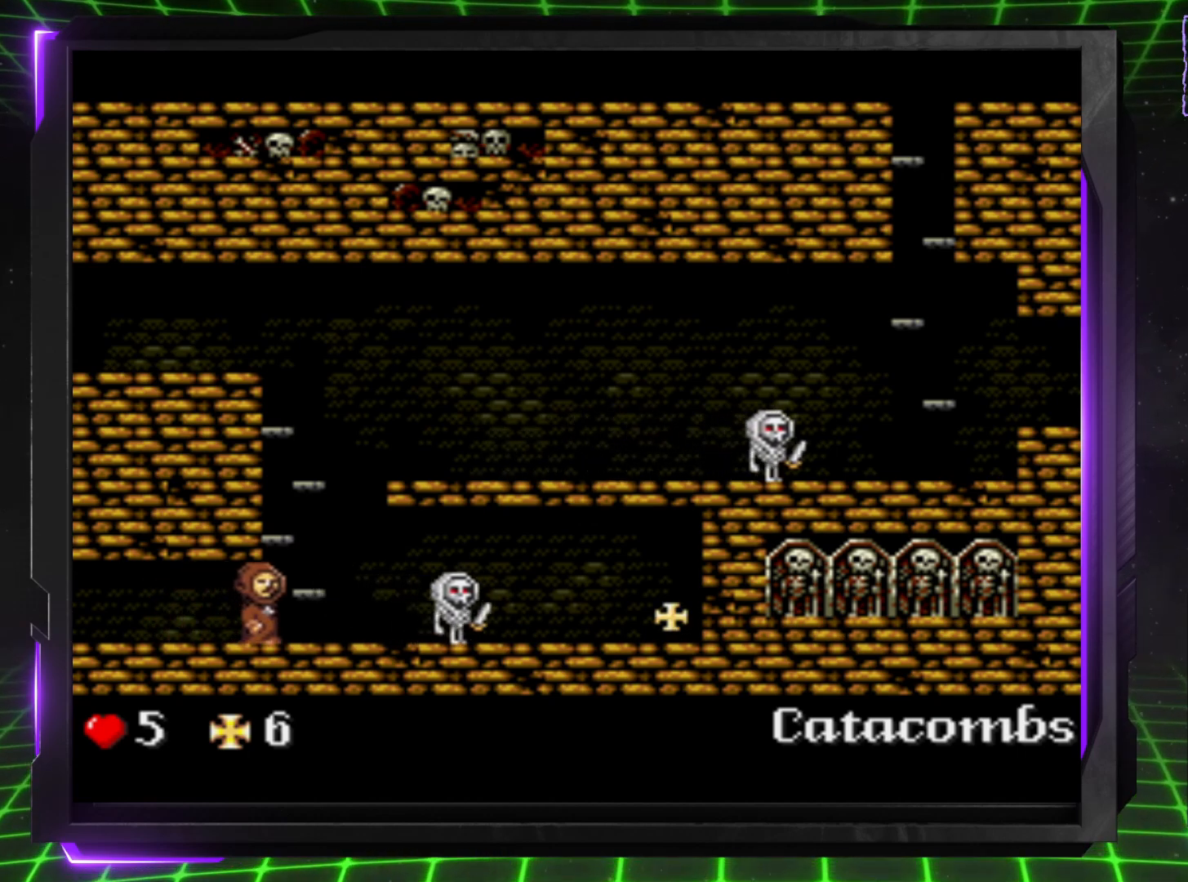
{"buttons": ["DPAD_RIGHT"], "events": []}
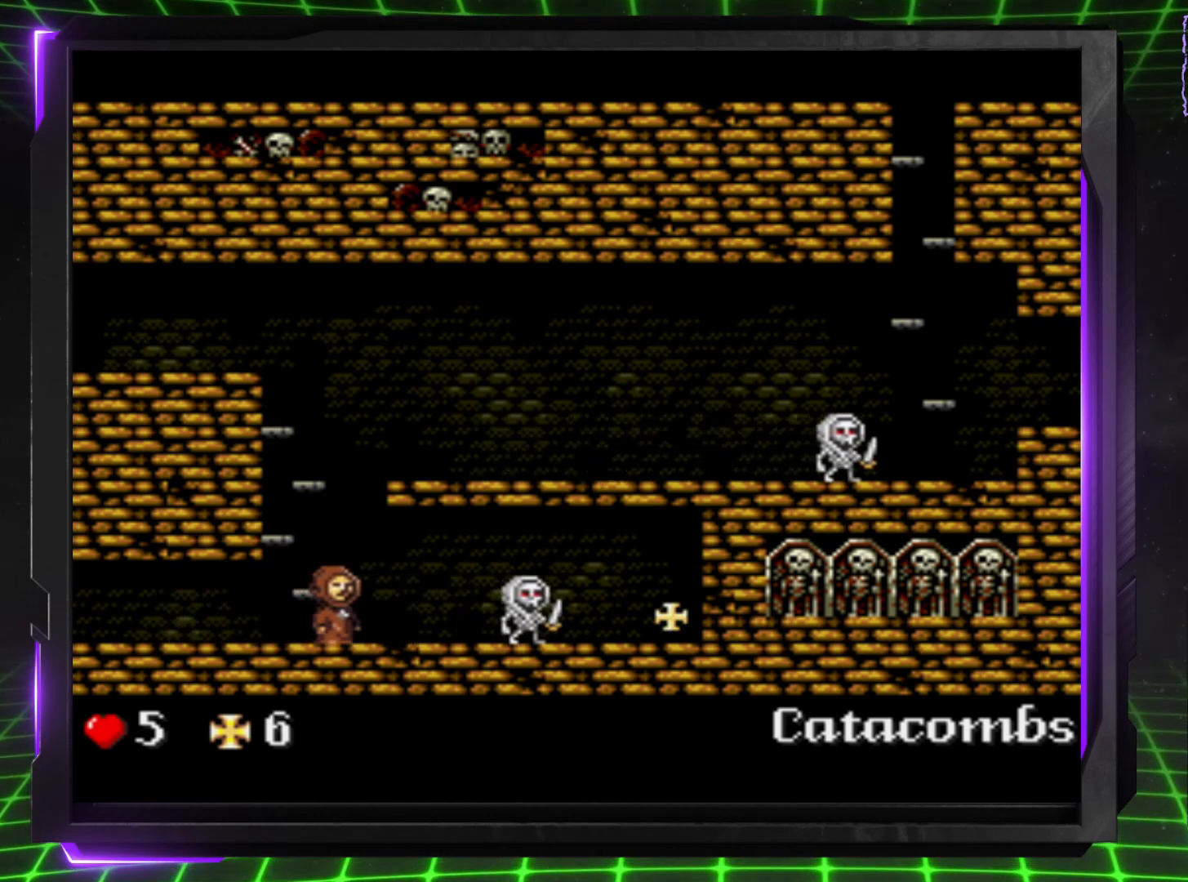
{"buttons": ["DPAD_RIGHT"], "events": []}
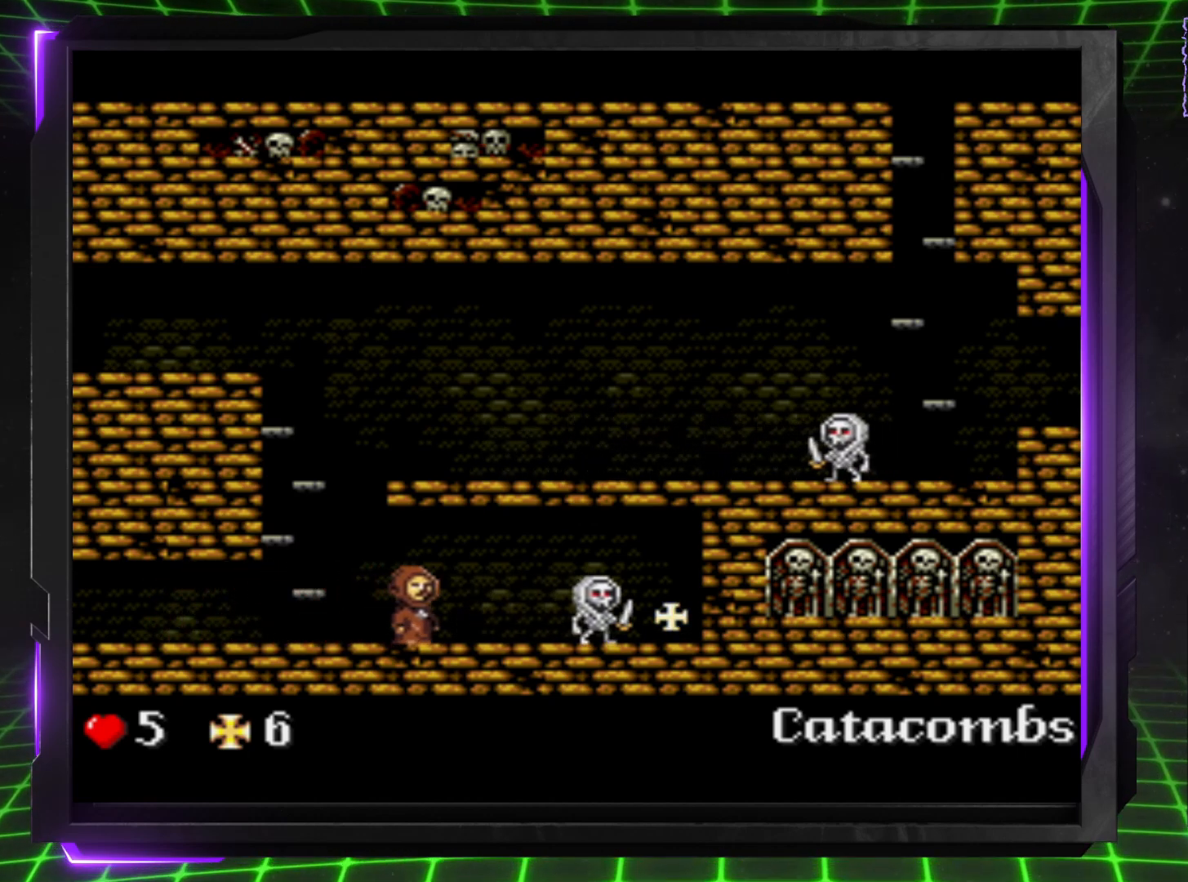
{"buttons": ["DPAD_RIGHT"], "events": [[150, "DPAD_RIGHT", "up"], [433, "DPAD_RIGHT", "down"]]}
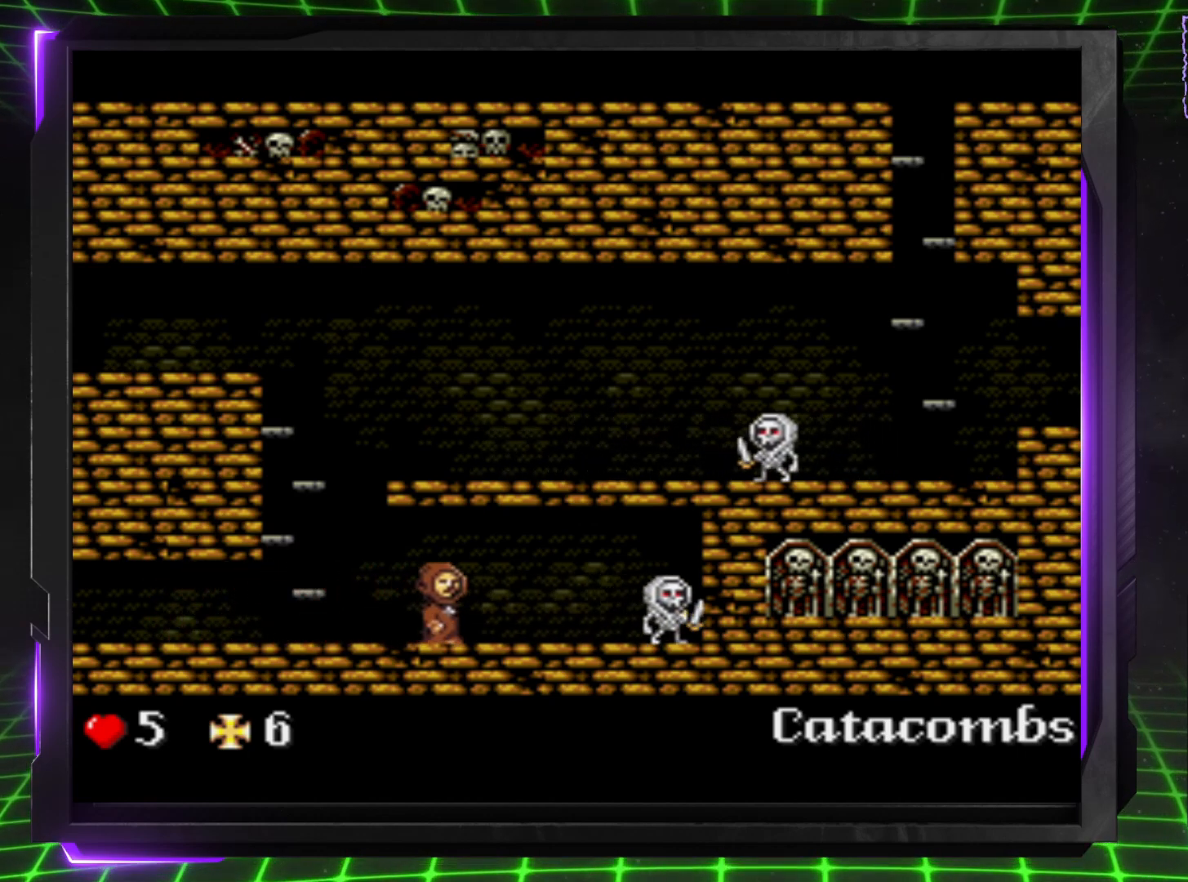
{"buttons": [], "events": [[67, "DPAD_RIGHT", "up"], [267, "DPAD_RIGHT", "down"], [417, "DPAD_RIGHT", "up"]]}
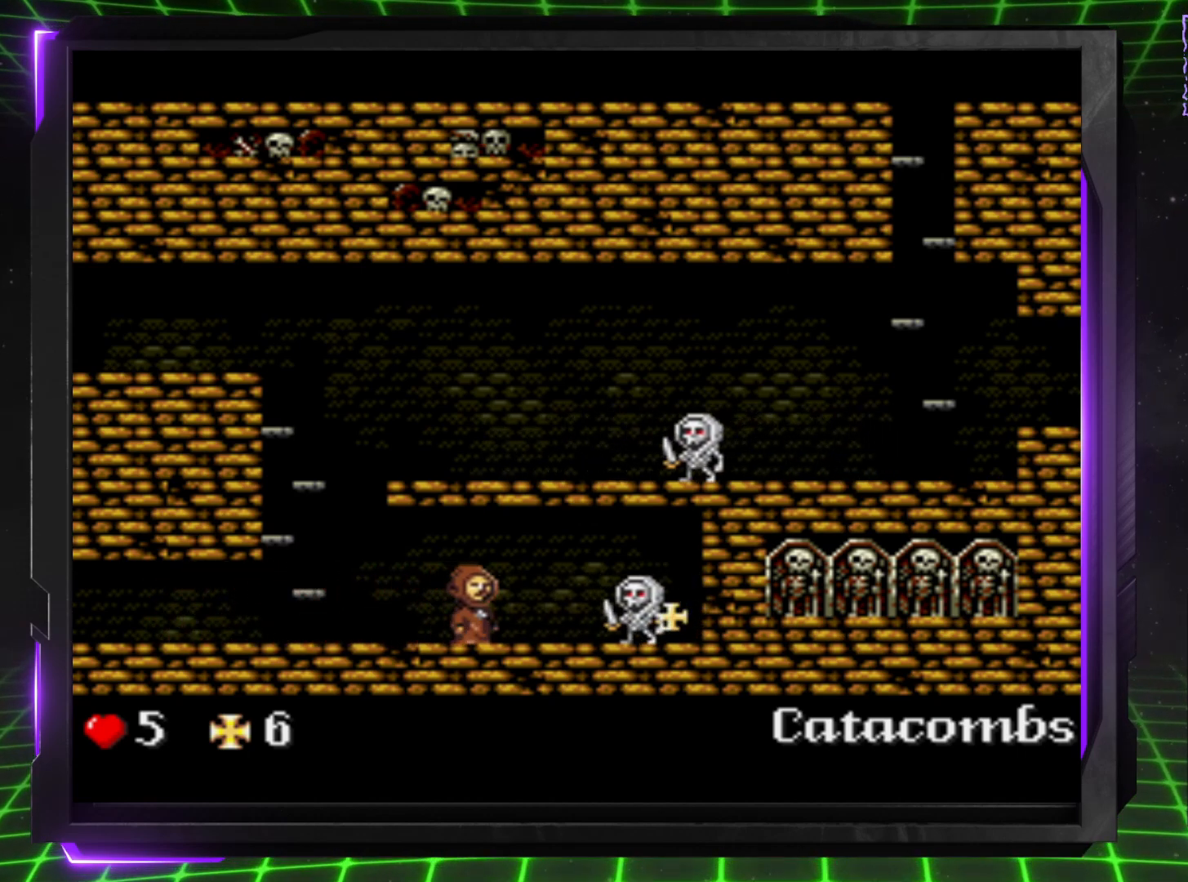
{"buttons": ["DPAD_RIGHT"], "events": [[383, "DPAD_RIGHT", "down"]]}
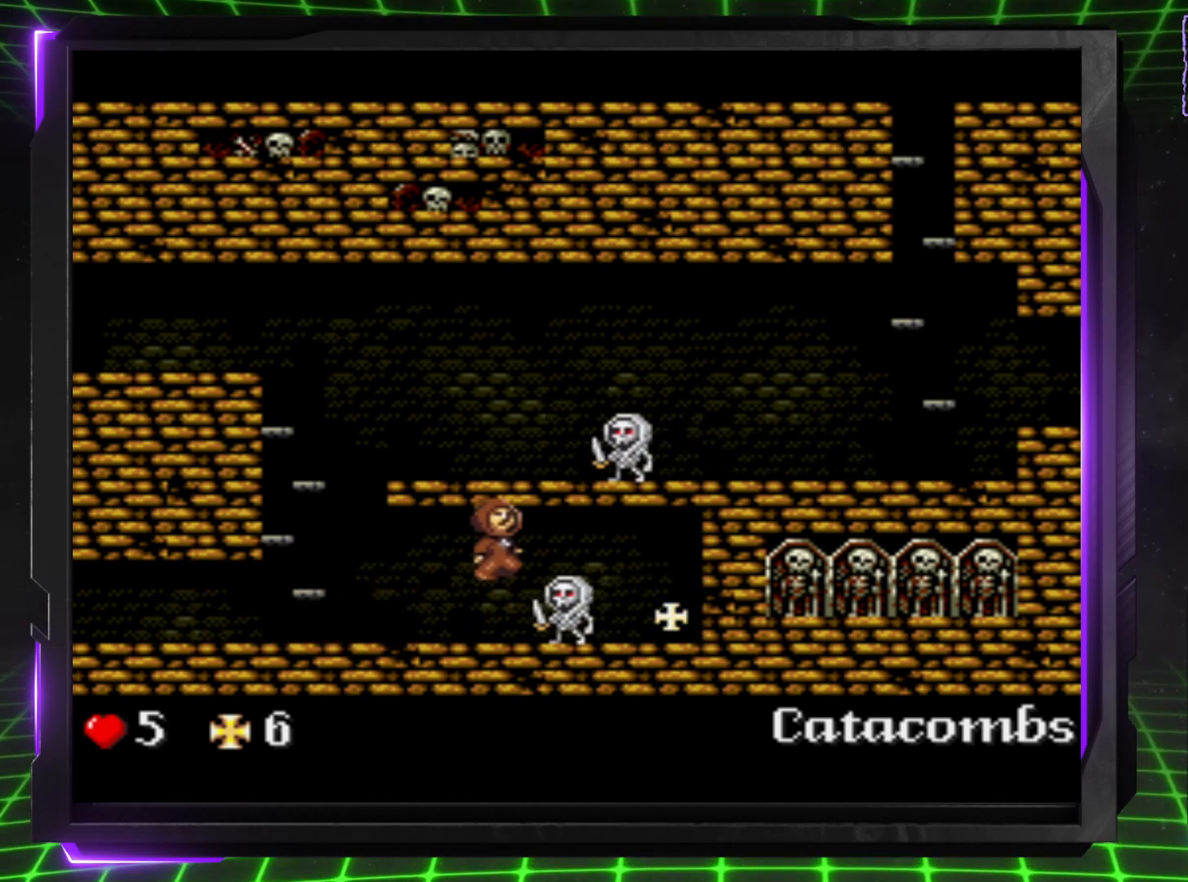
{"buttons": ["DPAD_RIGHT"], "events": []}
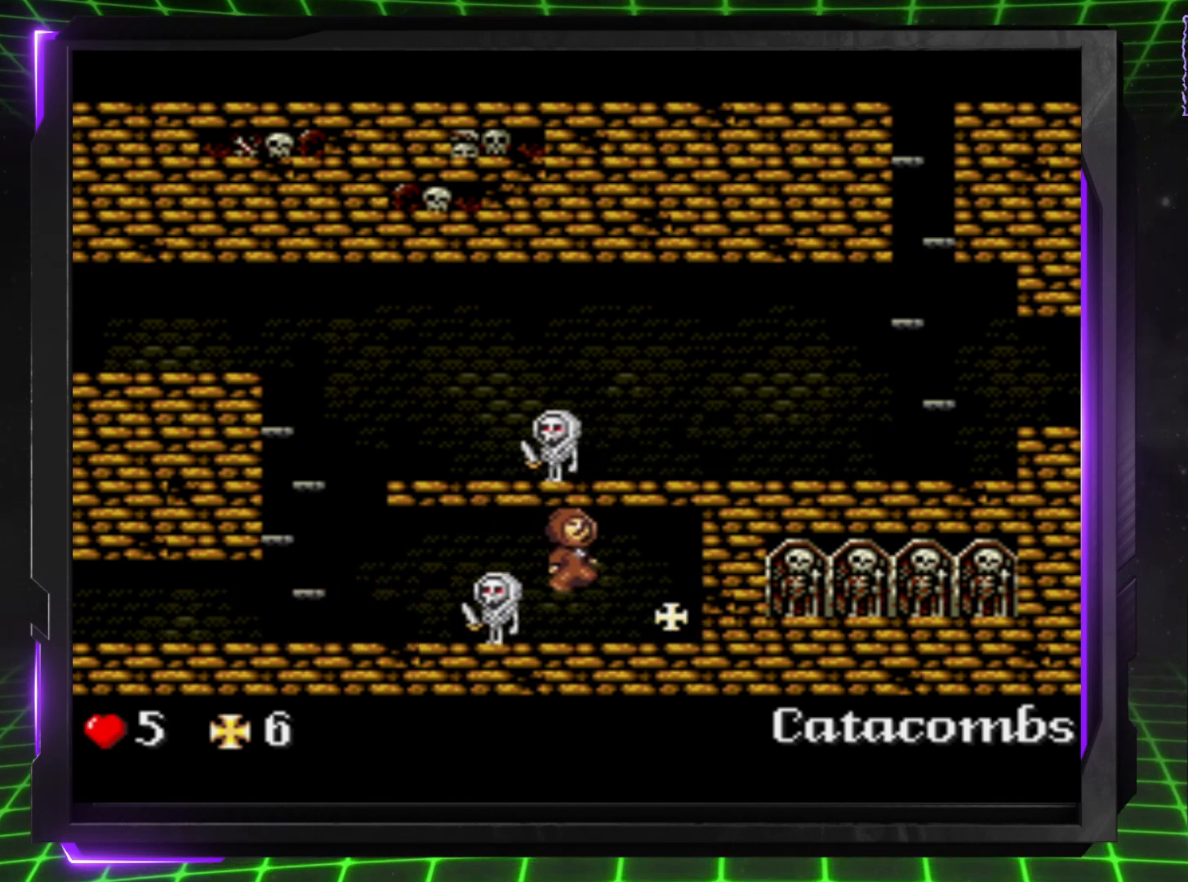
{"buttons": ["DPAD_UP"], "events": [[483, "DPAD_RIGHT", "up"], [500, "DPAD_UP", "down"]]}
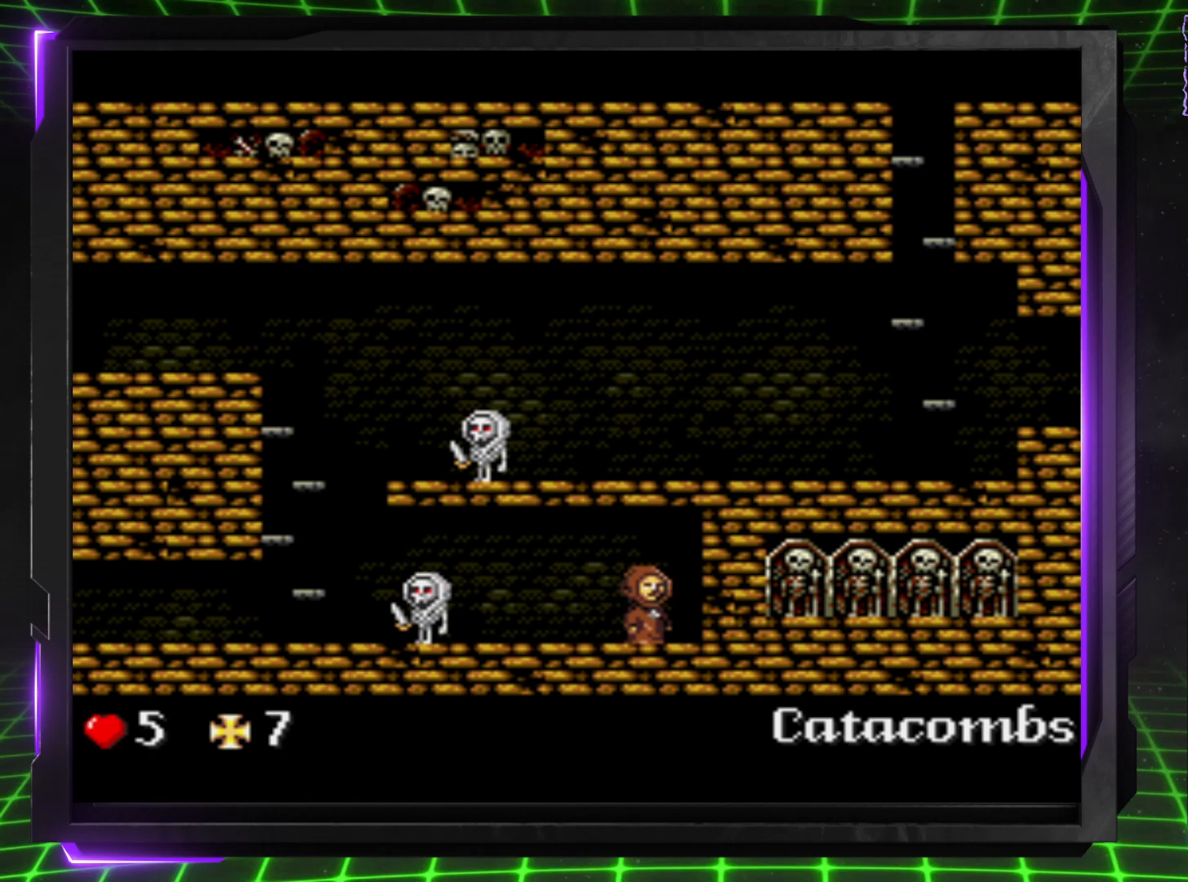
{"buttons": ["DPAD_LEFT"], "events": [[17, "DPAD_LEFT", "down"], [33, "DPAD_UP", "up"]]}
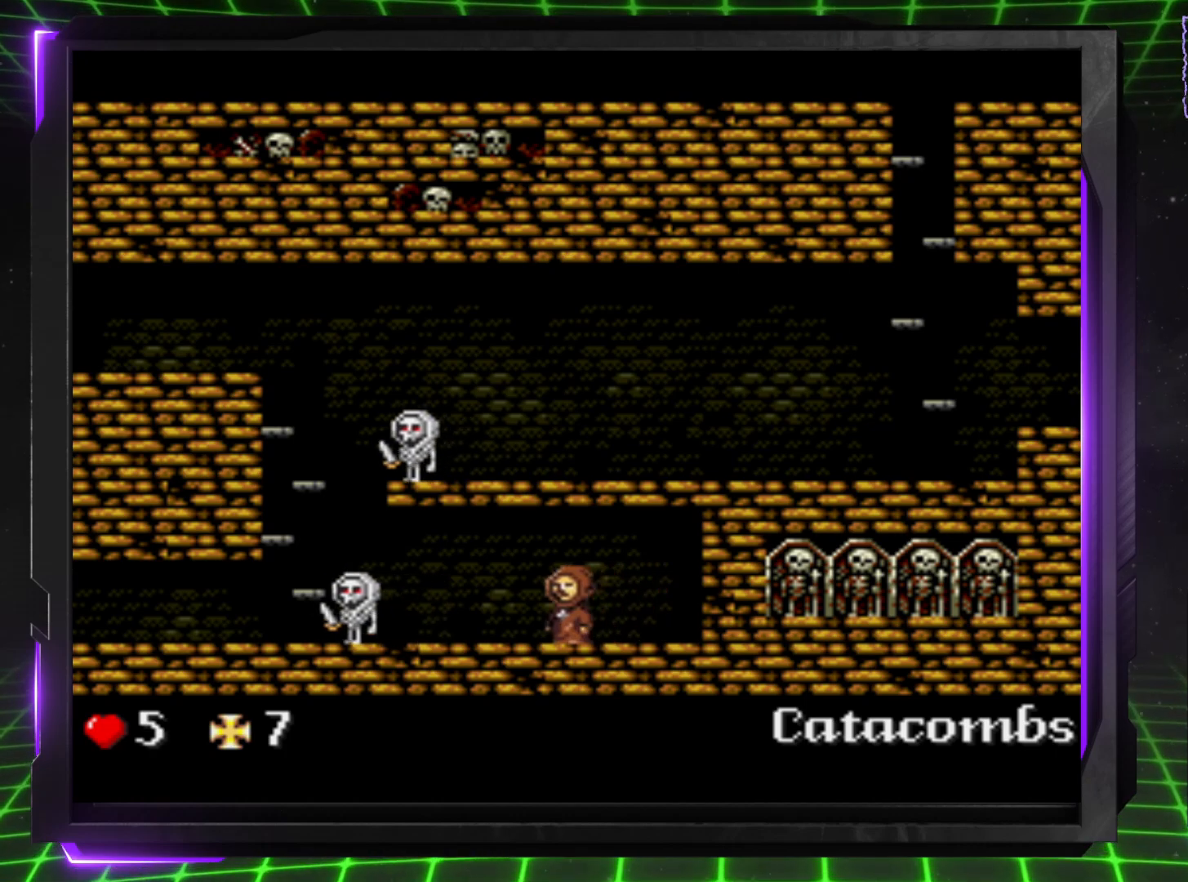
{"buttons": [], "events": [[217, "DPAD_LEFT", "up"]]}
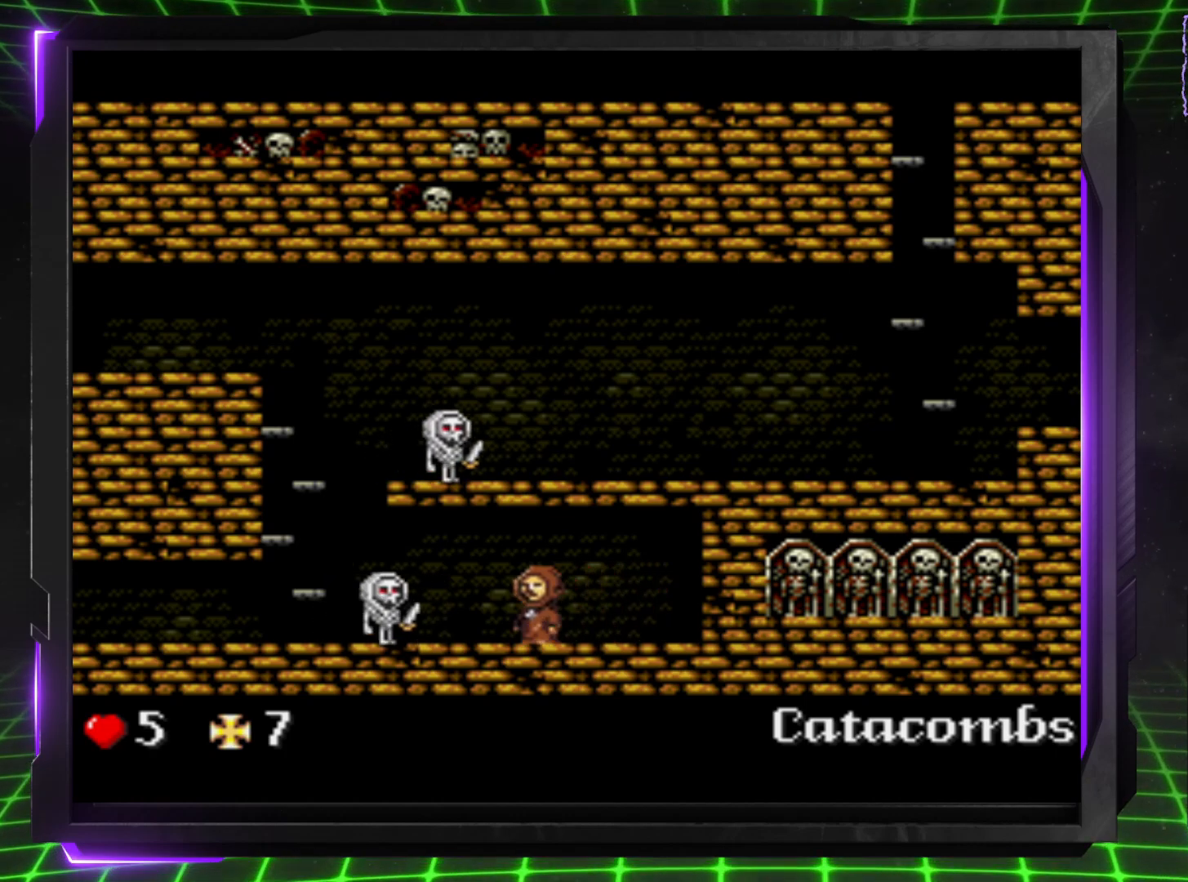
{"buttons": ["DPAD_LEFT"], "events": [[283, "DPAD_LEFT", "down"]]}
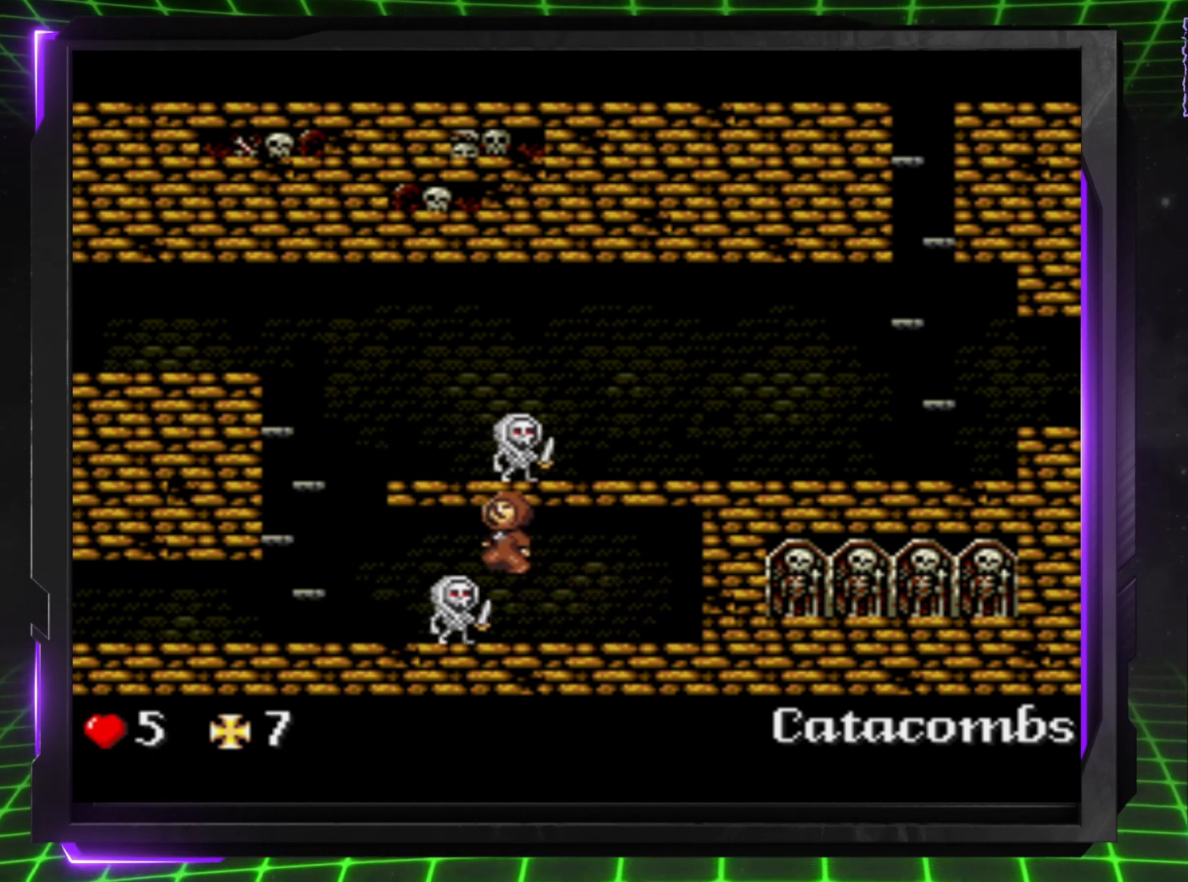
{"buttons": ["DPAD_LEFT"], "events": []}
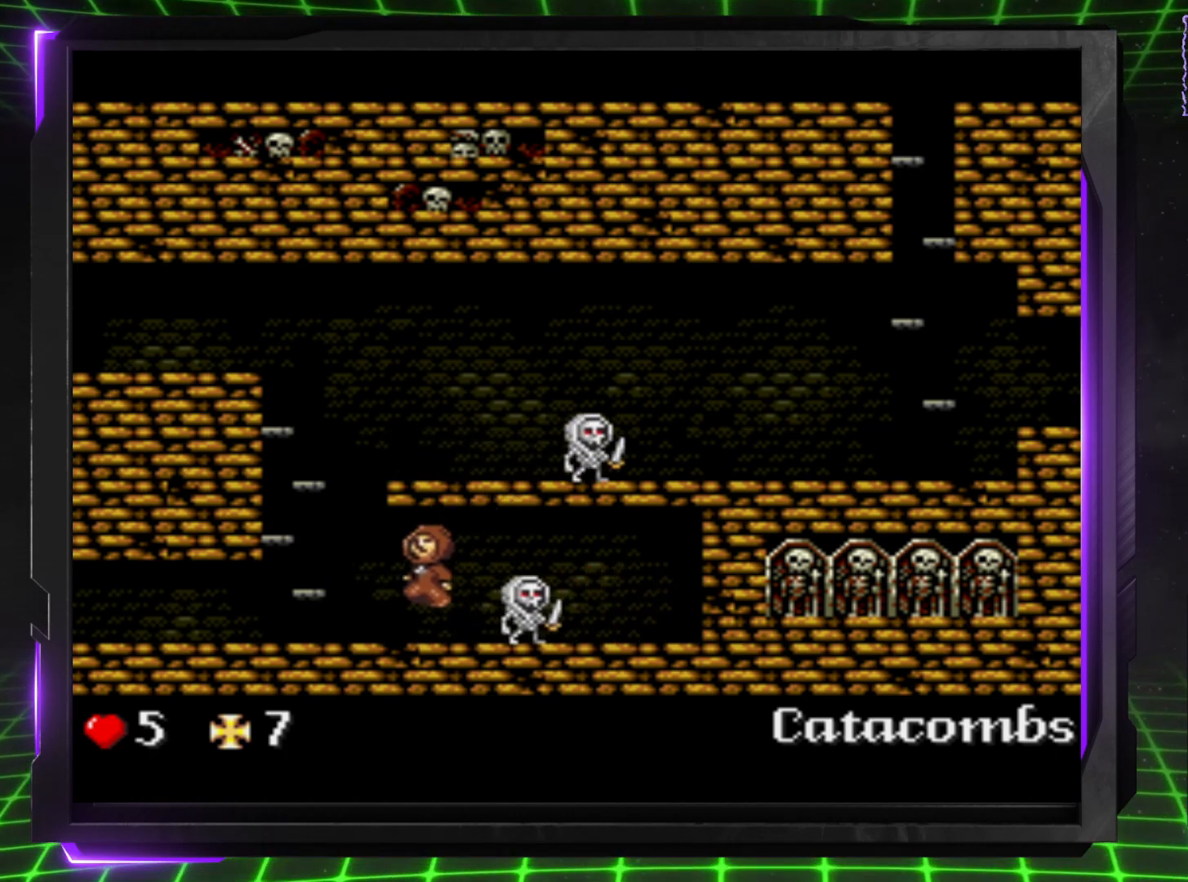
{"buttons": ["DPAD_LEFT"], "events": []}
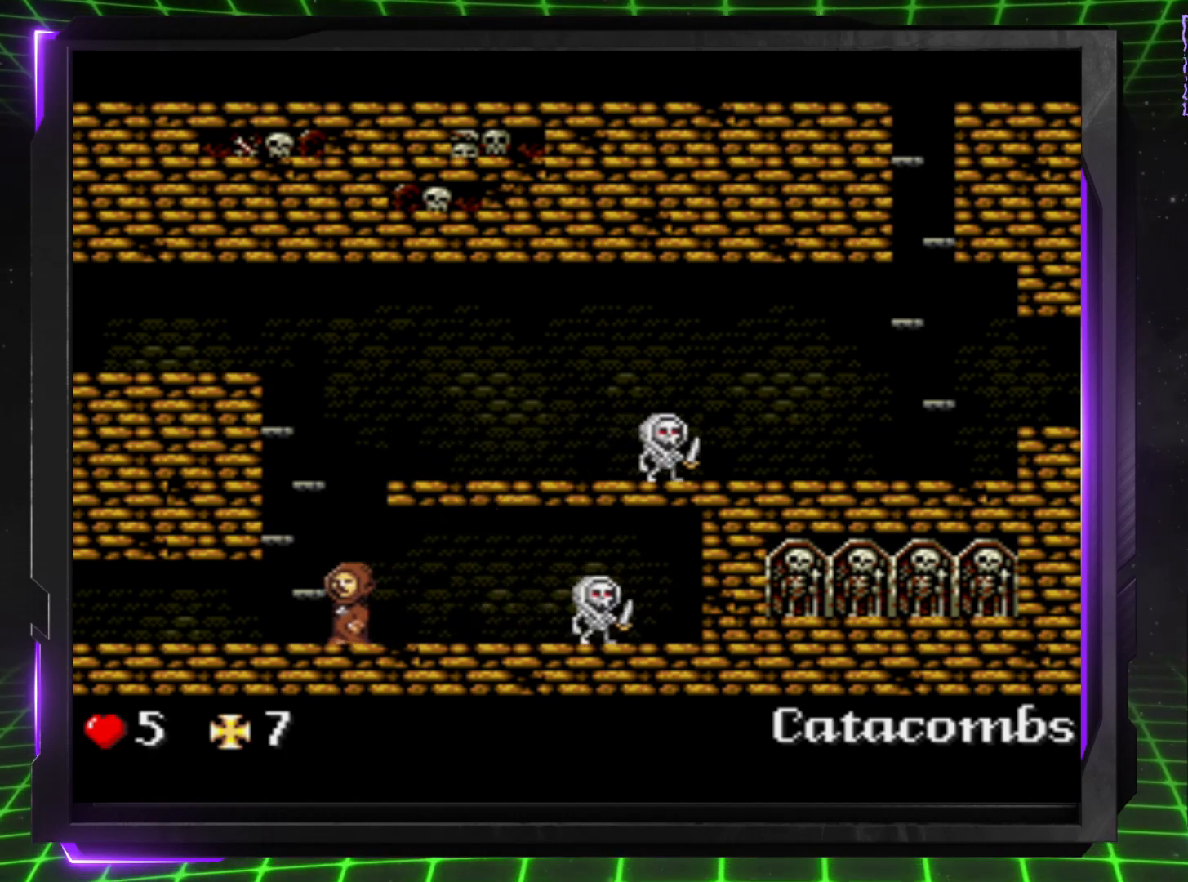
{"buttons": ["DPAD_LEFT"], "events": []}
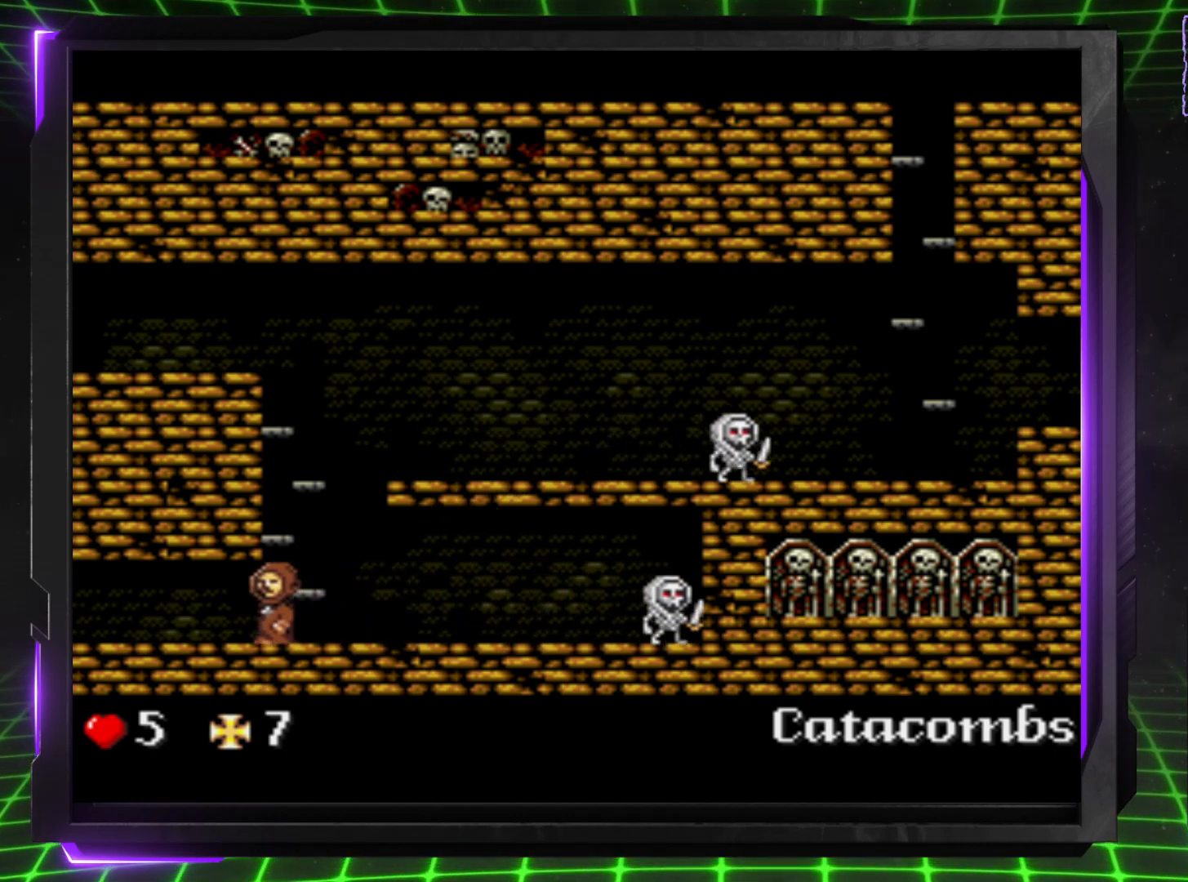
{"buttons": ["DPAD_LEFT"], "events": []}
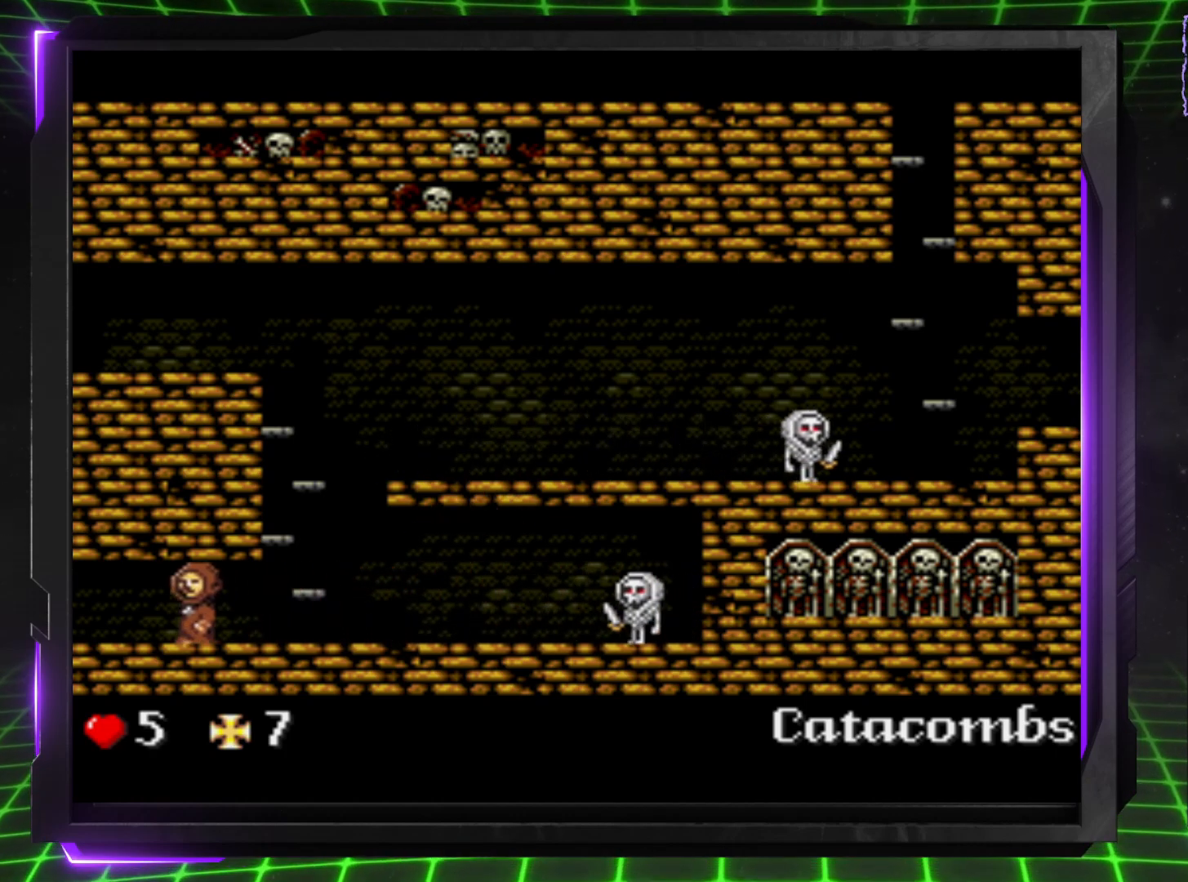
{"buttons": ["DPAD_LEFT"], "events": []}
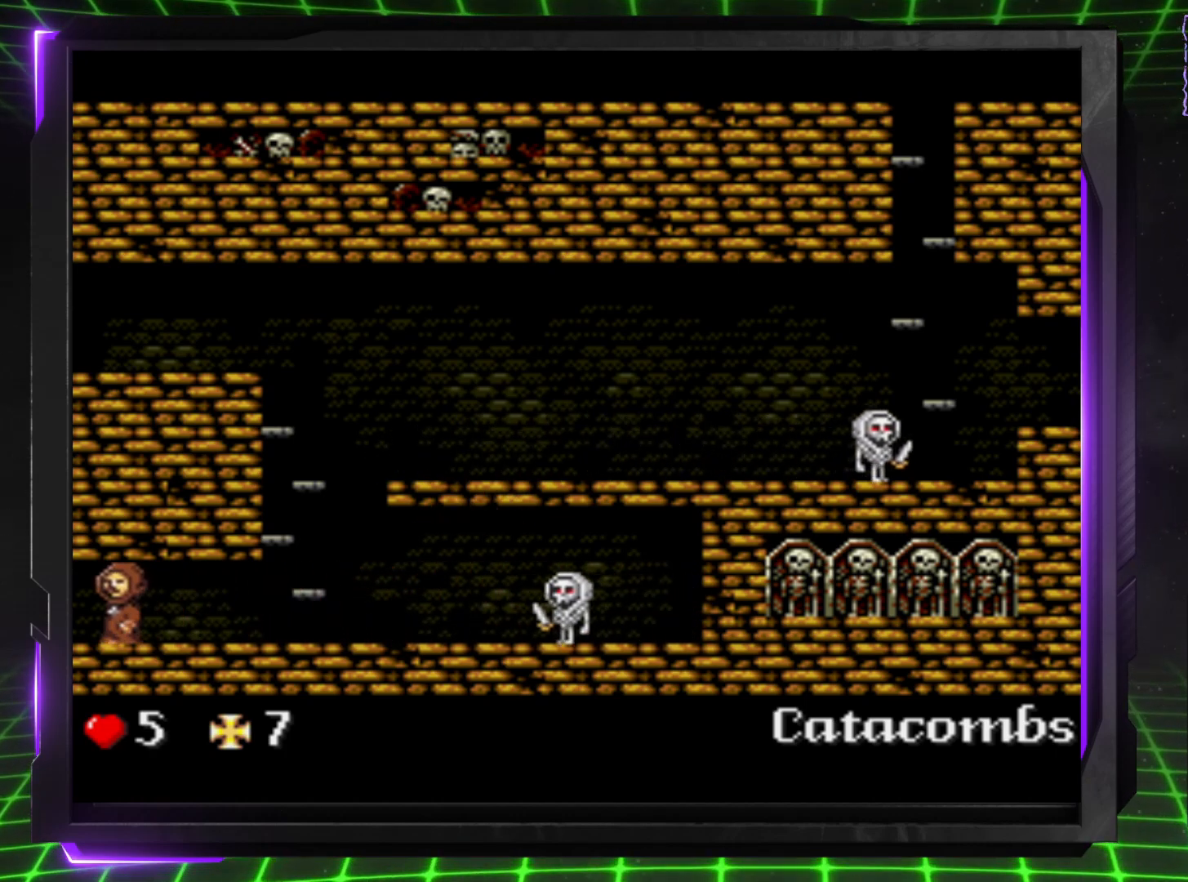
{"buttons": [], "events": [[467, "DPAD_LEFT", "up"]]}
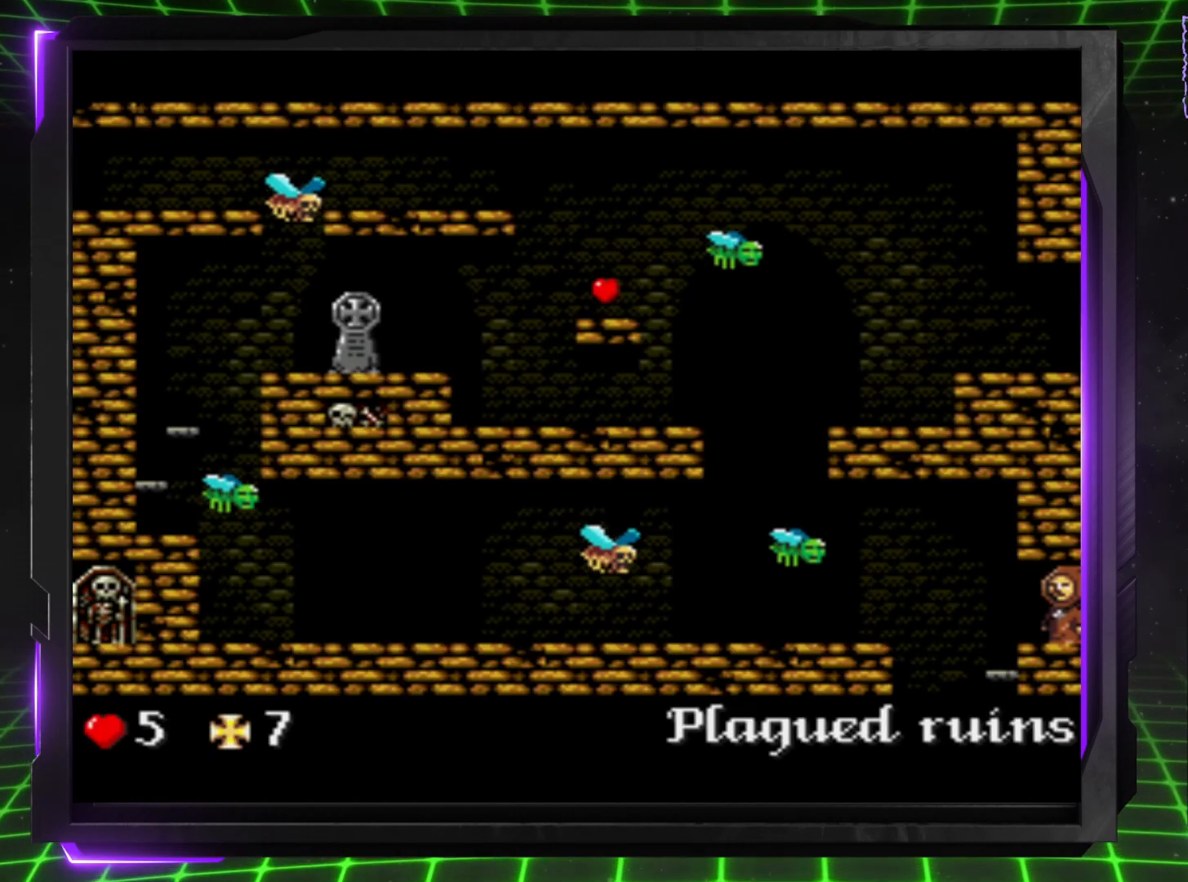
{"buttons": [], "events": [[200, "DPAD_LEFT", "down"], [433, "DPAD_LEFT", "up"]]}
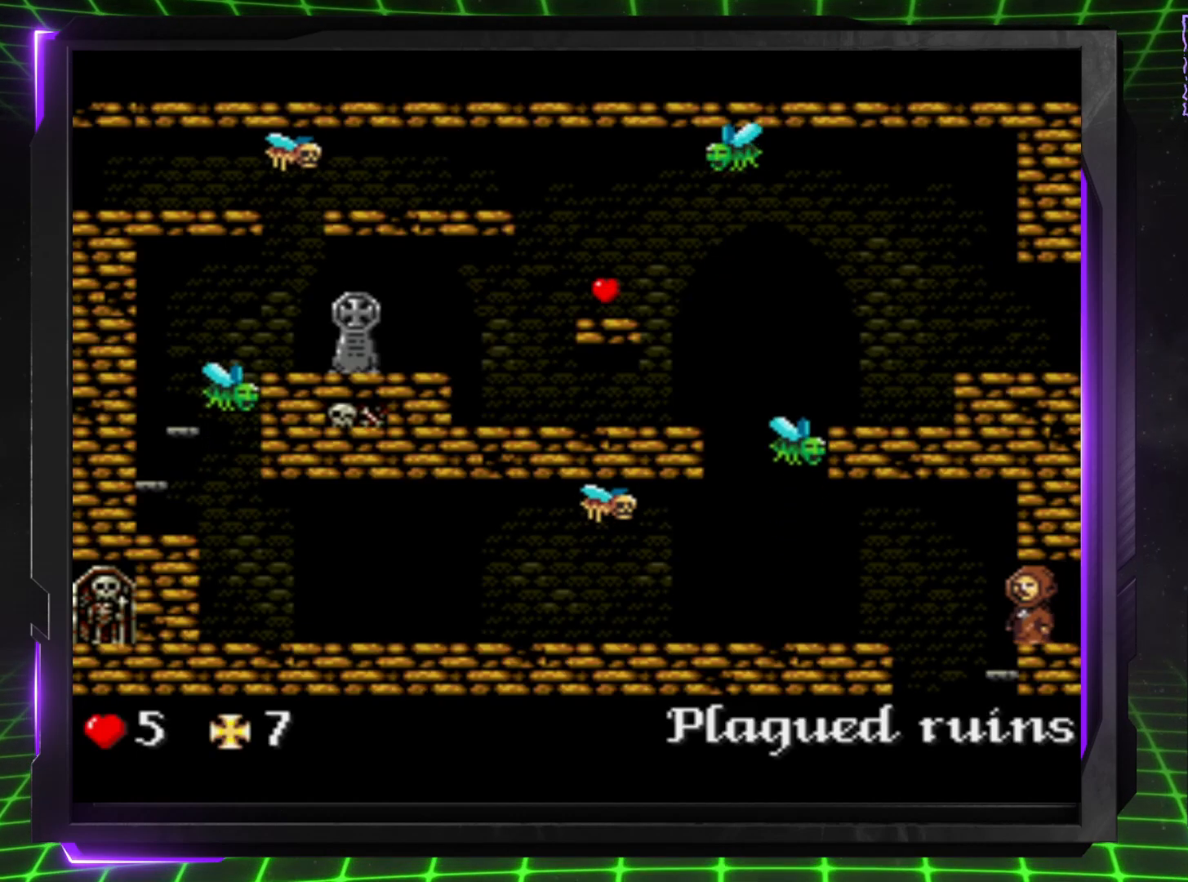
{"buttons": [], "events": []}
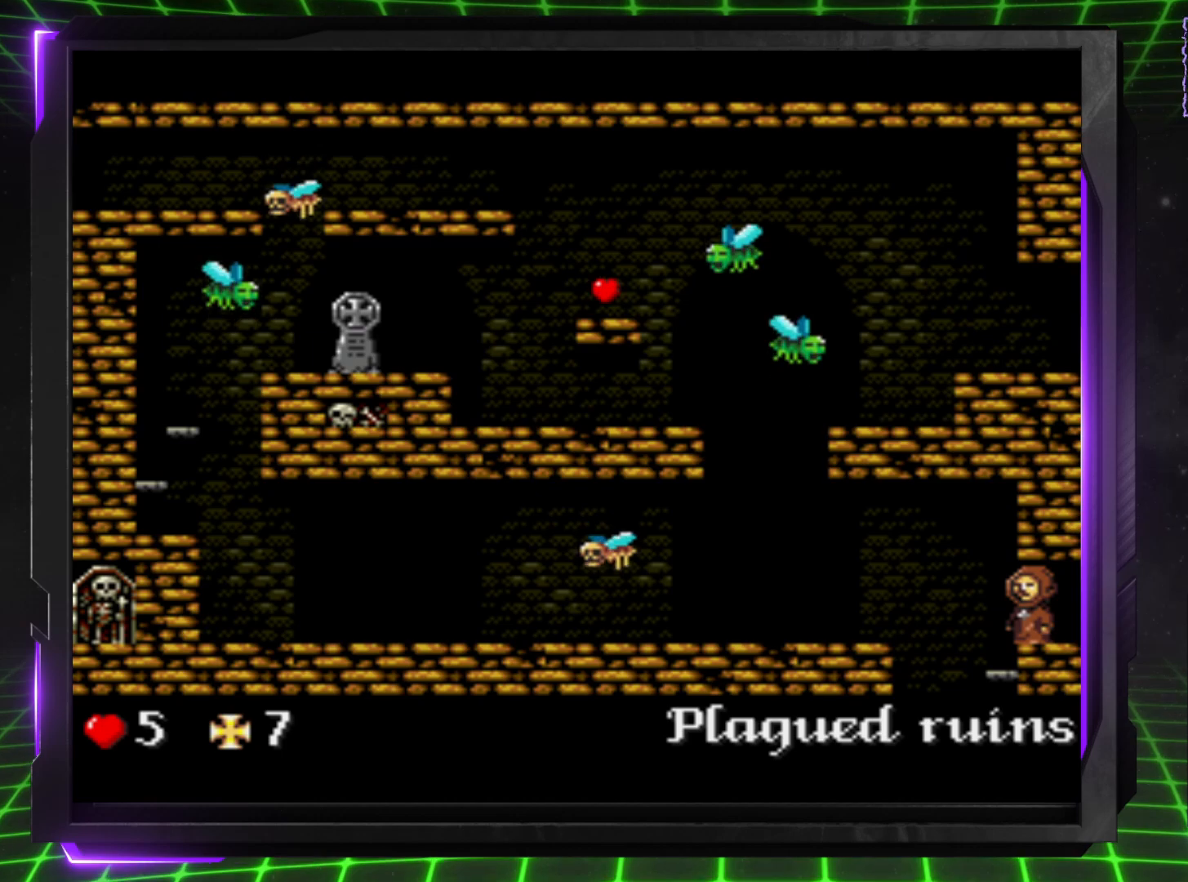
{"buttons": ["DPAD_LEFT"], "events": [[200, "DPAD_LEFT", "down"]]}
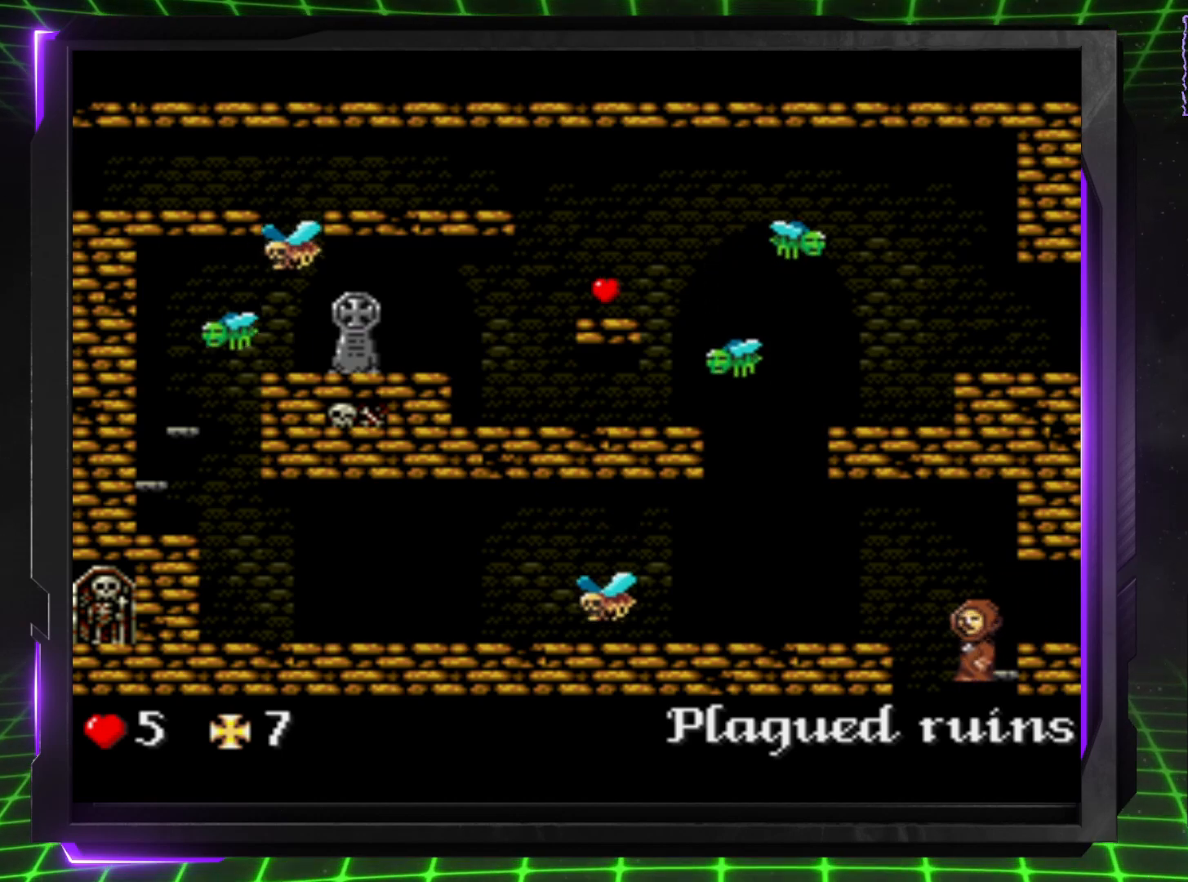
{"buttons": ["DPAD_LEFT"], "events": [[167, "DPAD_LEFT", "up"], [233, "DPAD_RIGHT", "down"], [367, "DPAD_RIGHT", "up"], [433, "DPAD_LEFT", "down"]]}